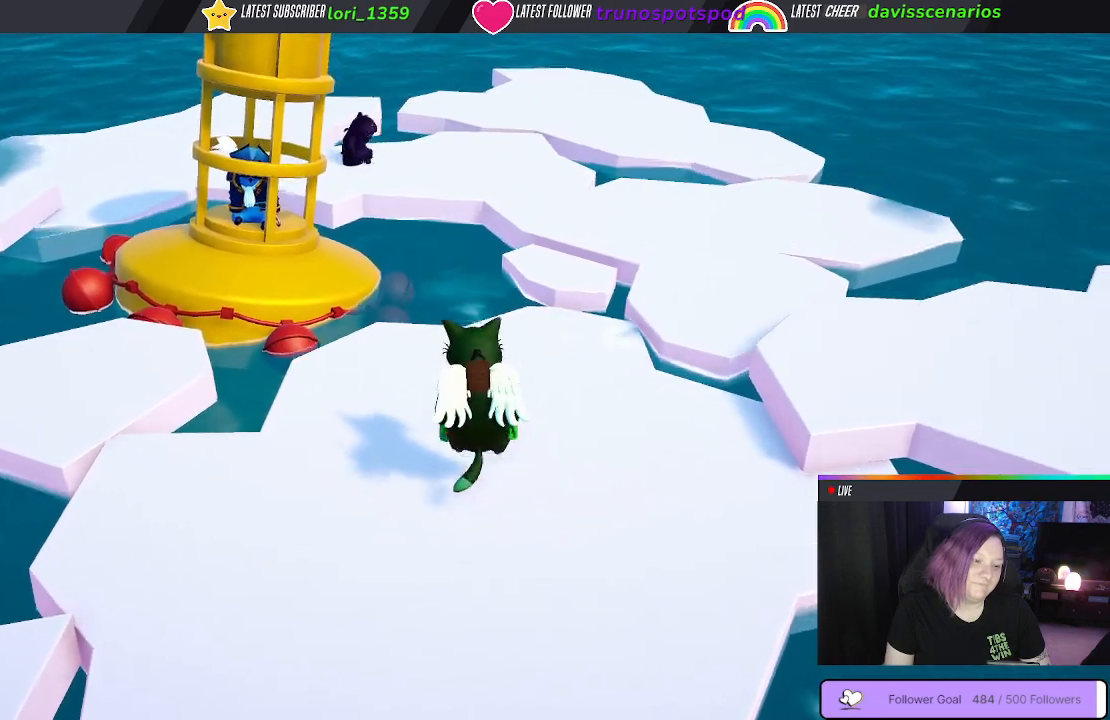
Gameplay with a controller (Xbox layout); each line is a JSON object with the inputs held at the frame after it. "events" lists button and stick changes between this image and that frame as [ms after this image, input, new state], when the widget could be followed in between. Not read: R3.
{"buttons": [], "left_stick": "center", "right_stick": "center", "events": [[150, "A", "down"], [267, "A", "up"], [350, "A", "down"], [417, "A", "up"]]}
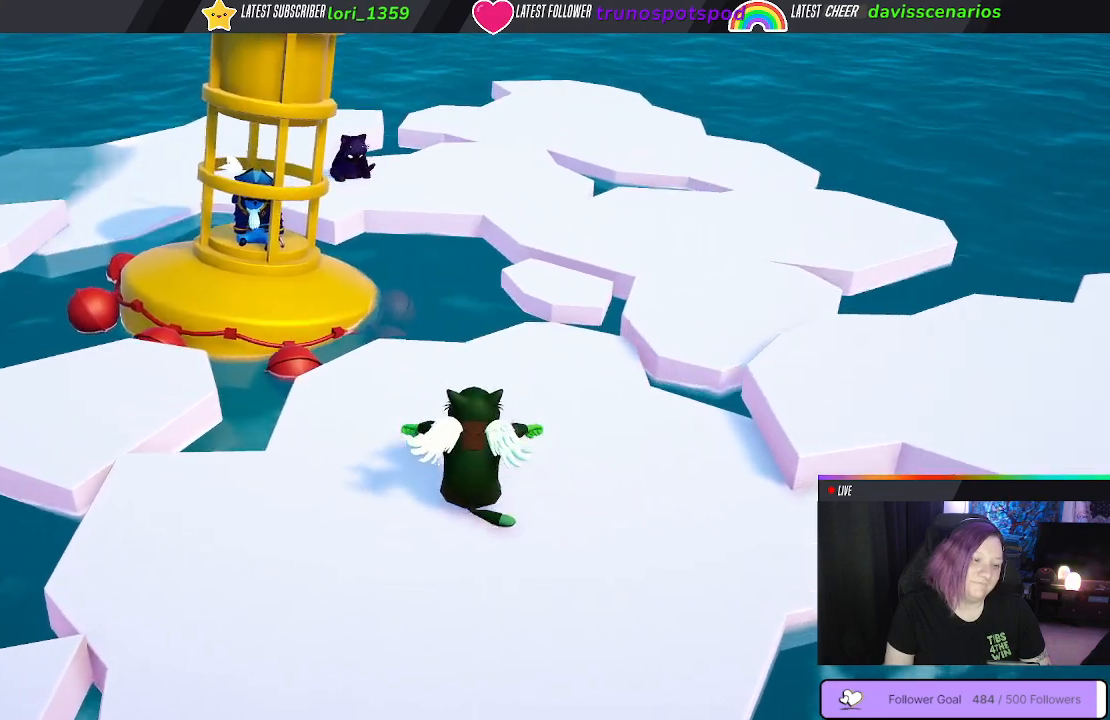
{"buttons": [], "left_stick": "center", "right_stick": "center", "events": [[50, "A", "down"], [83, "A", "up"], [333, "A", "down"], [433, "A", "up"]]}
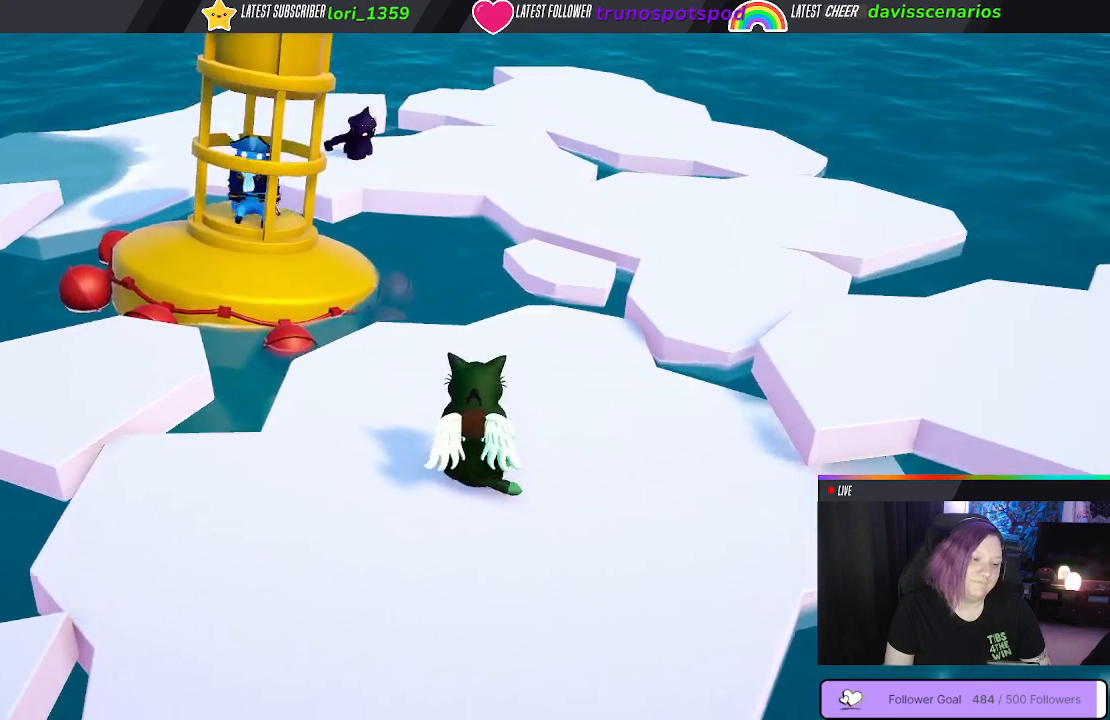
{"buttons": ["X"], "left_stick": "center", "right_stick": "center", "events": [[17, "A", "down"], [83, "A", "up"], [167, "A", "down"], [267, "A", "up"], [350, "X", "down"]]}
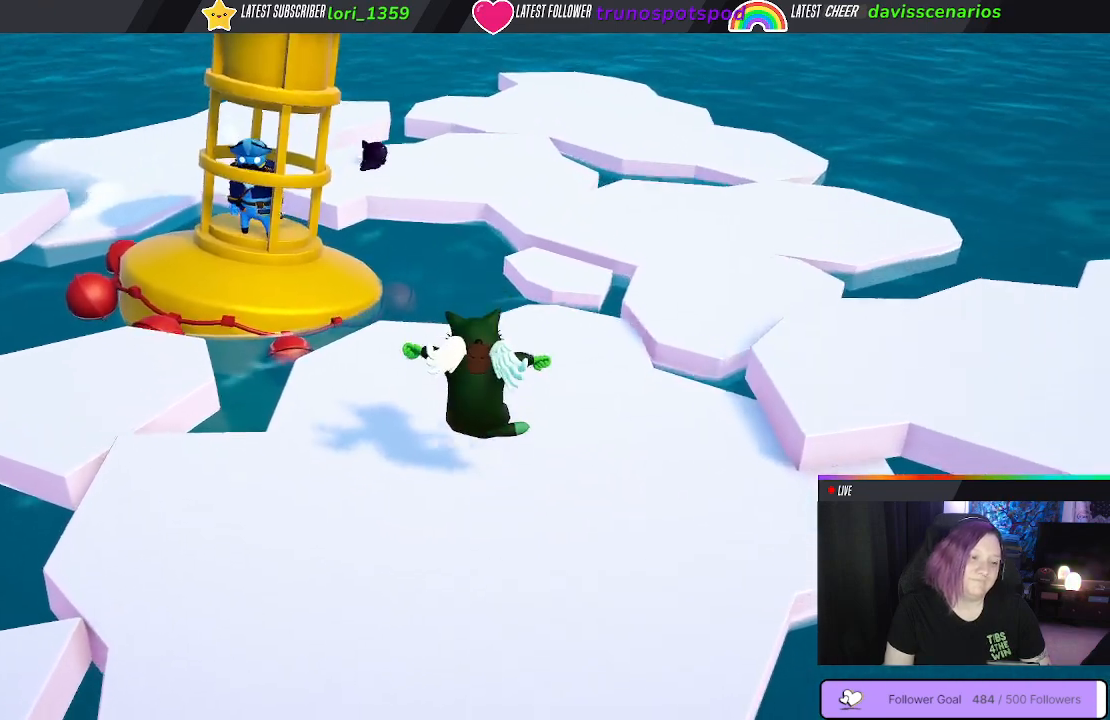
{"buttons": ["X"], "left_stick": "center", "right_stick": "center", "events": []}
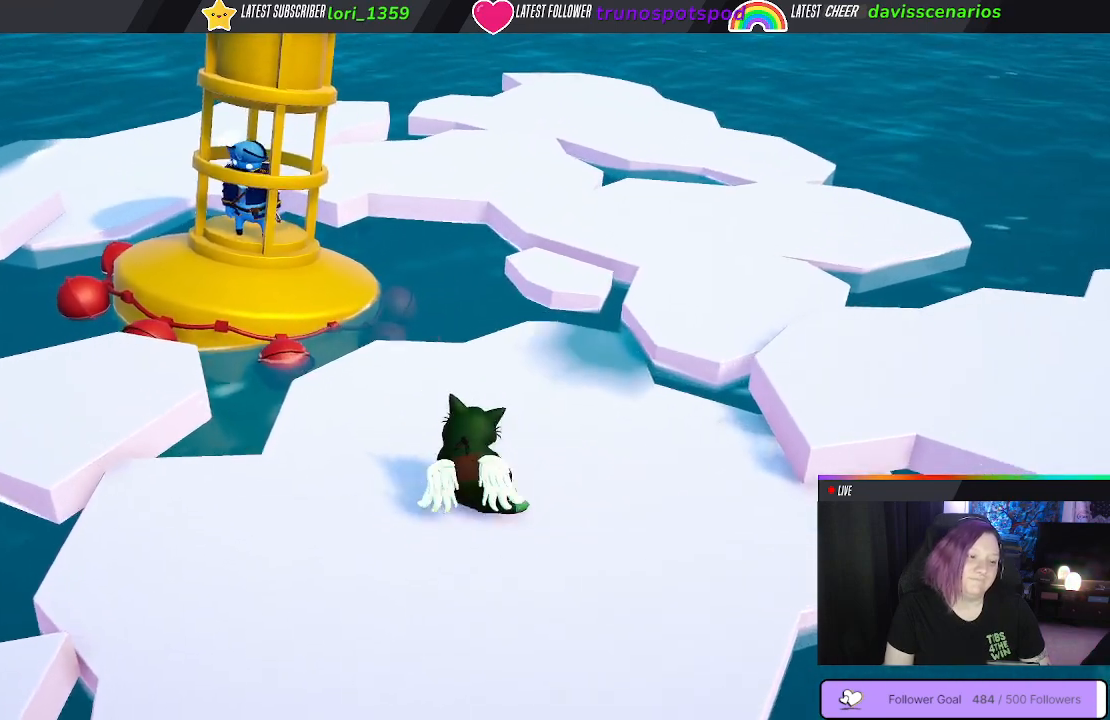
{"buttons": ["X"], "left_stick": "center", "right_stick": "center", "events": []}
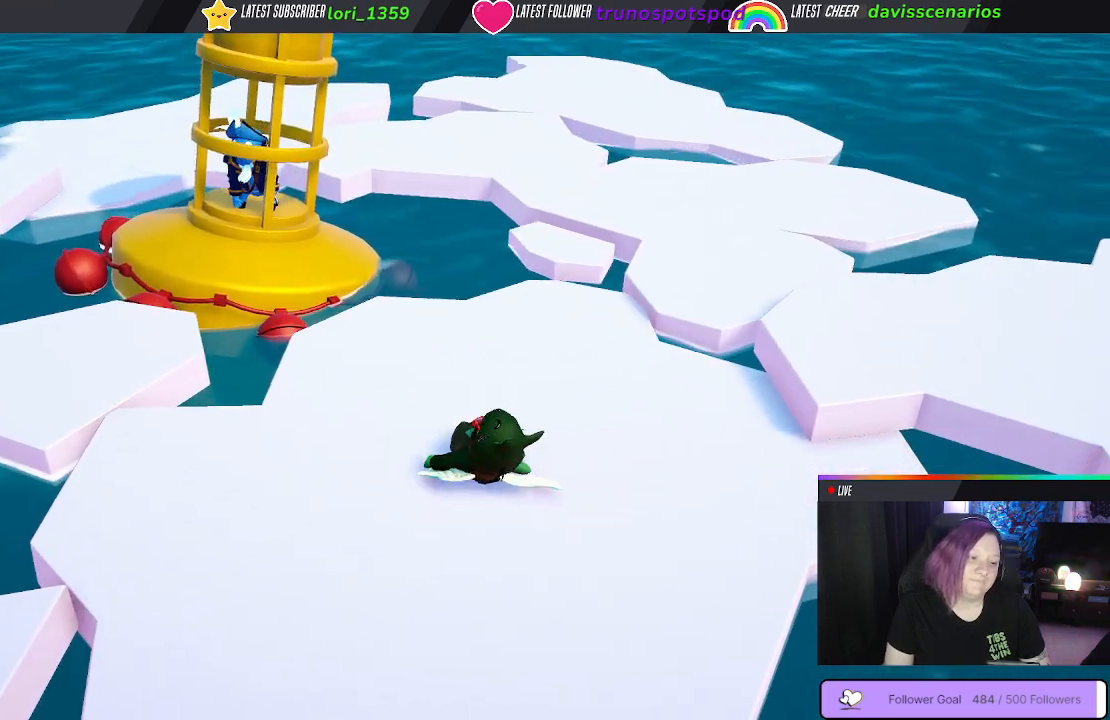
{"buttons": ["X"], "left_stick": "center", "right_stick": "center", "events": []}
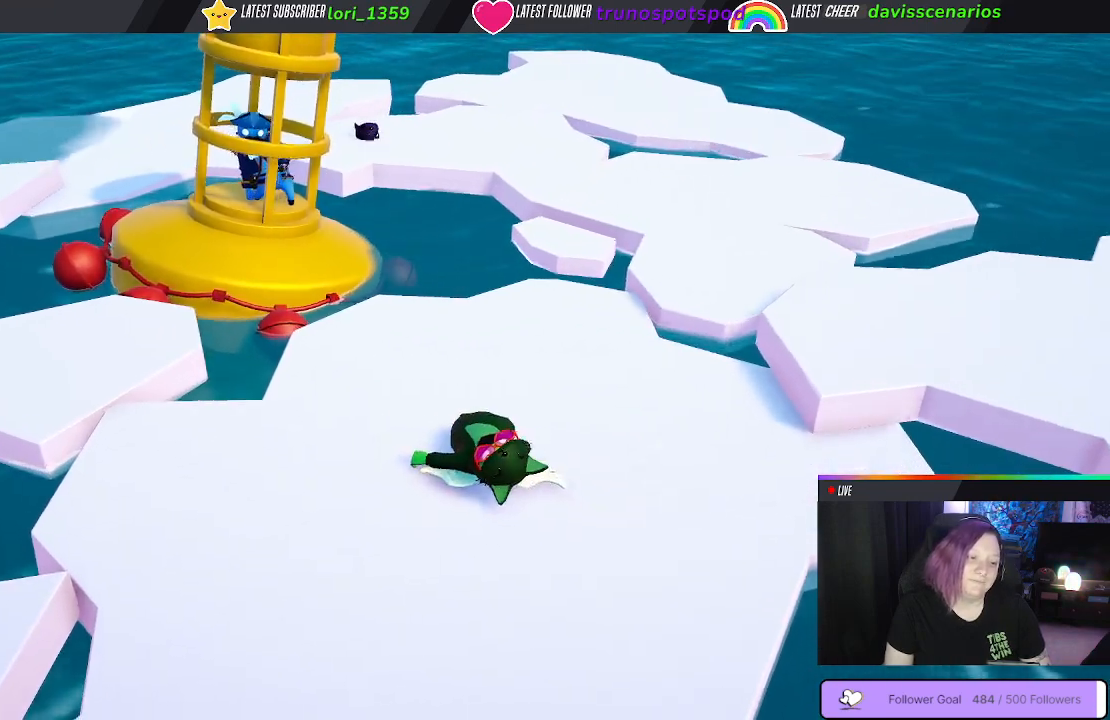
{"buttons": ["X"], "left_stick": "center", "right_stick": "center", "events": []}
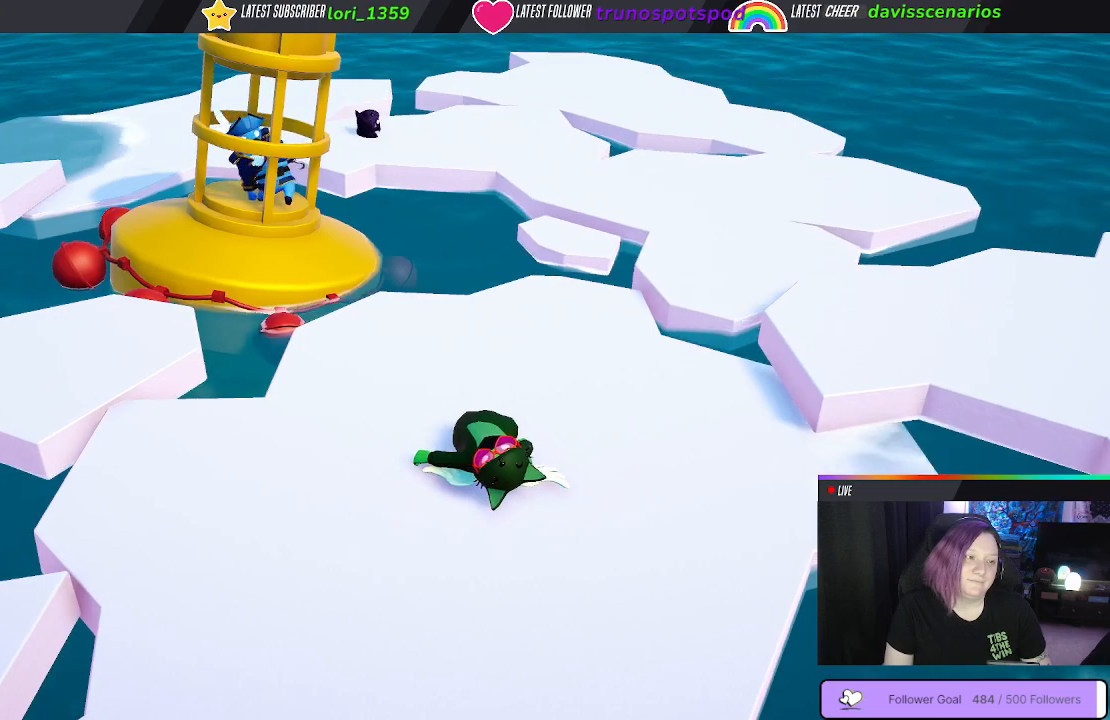
{"buttons": ["X"], "left_stick": "center", "right_stick": "center", "events": []}
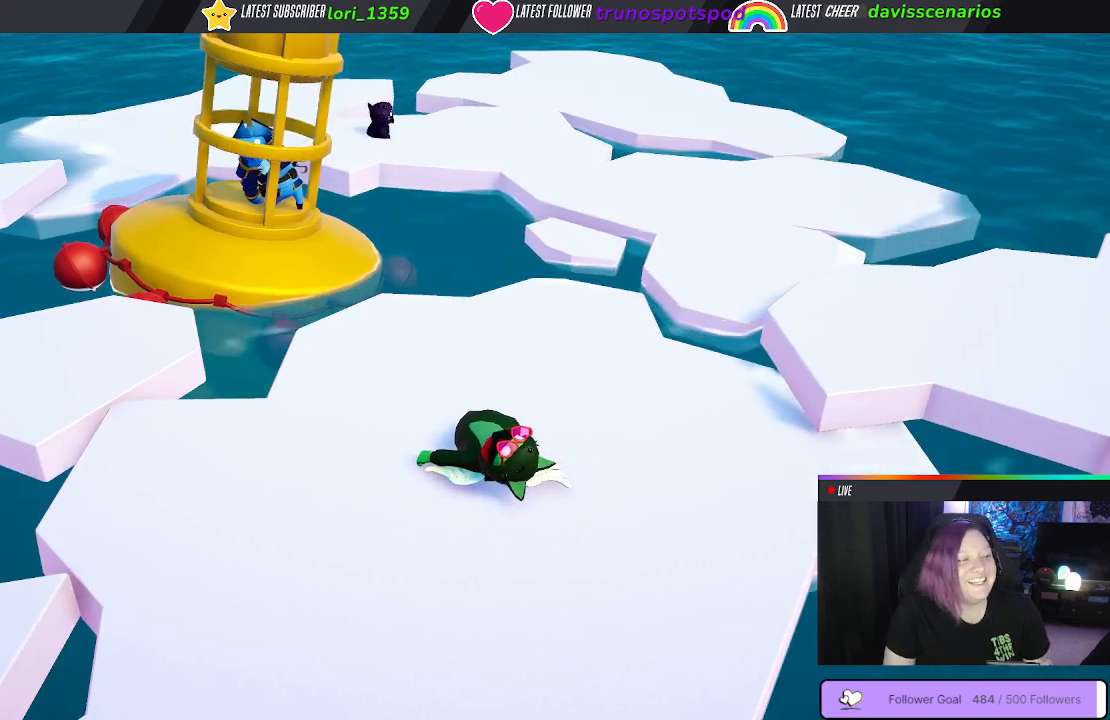
{"buttons": ["X"], "left_stick": "center", "right_stick": "center", "events": []}
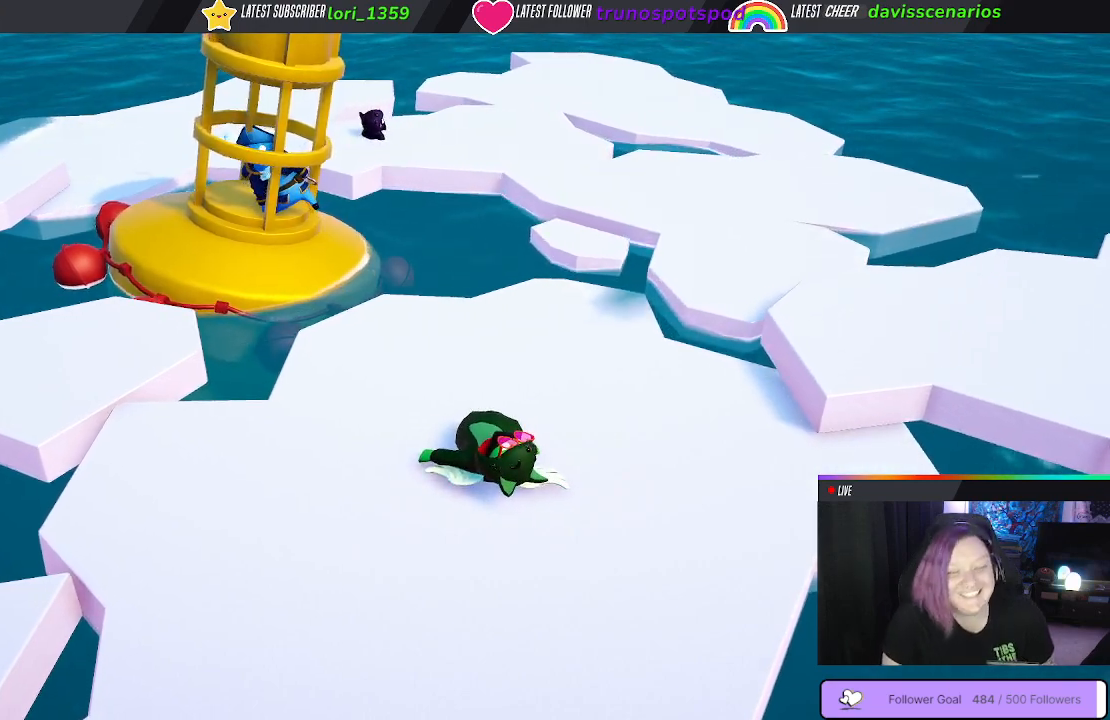
{"buttons": ["X"], "left_stick": "center", "right_stick": "center", "events": []}
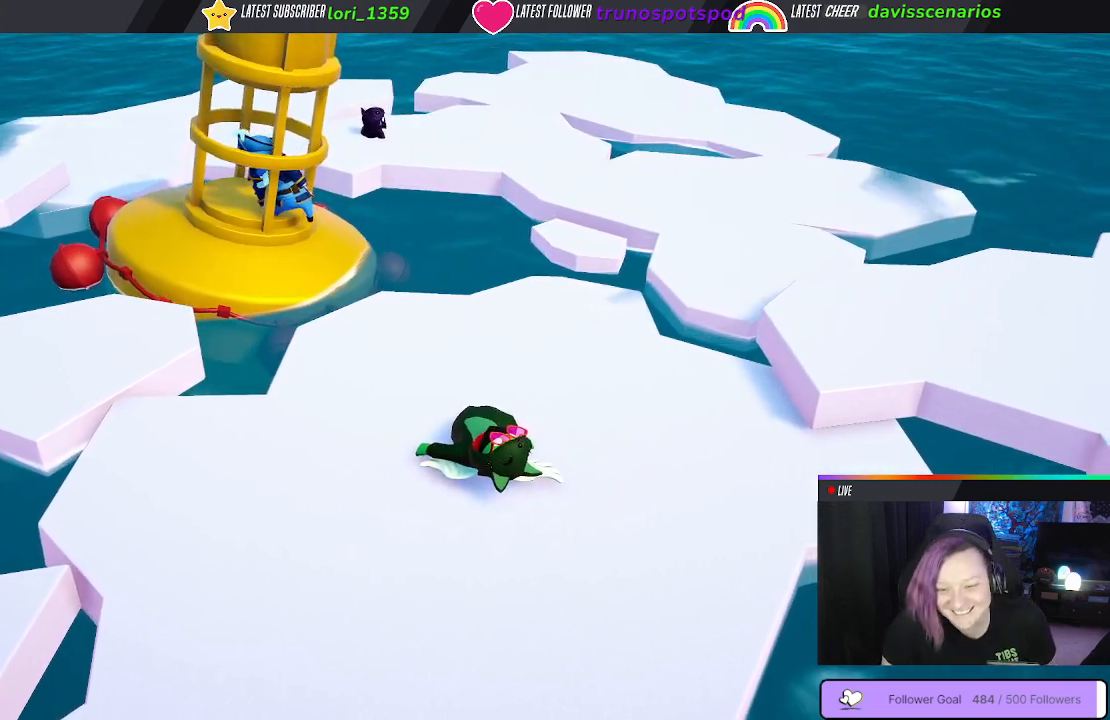
{"buttons": ["X"], "left_stick": "center", "right_stick": "center", "events": []}
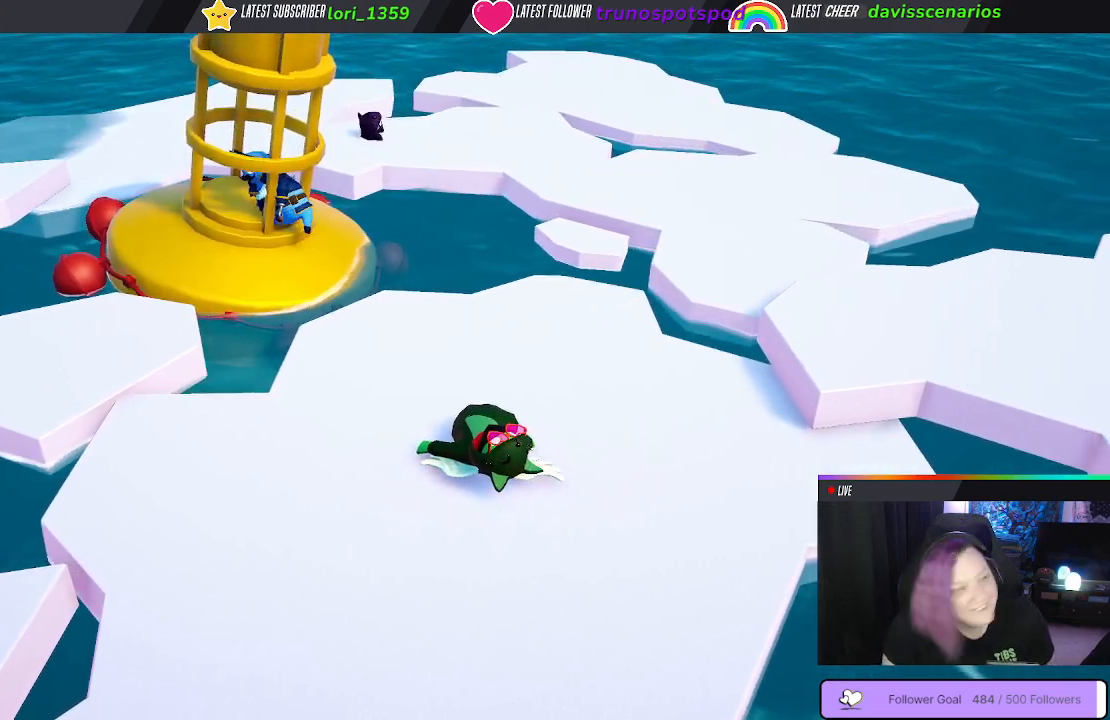
{"buttons": ["X"], "left_stick": "center", "right_stick": "center", "events": []}
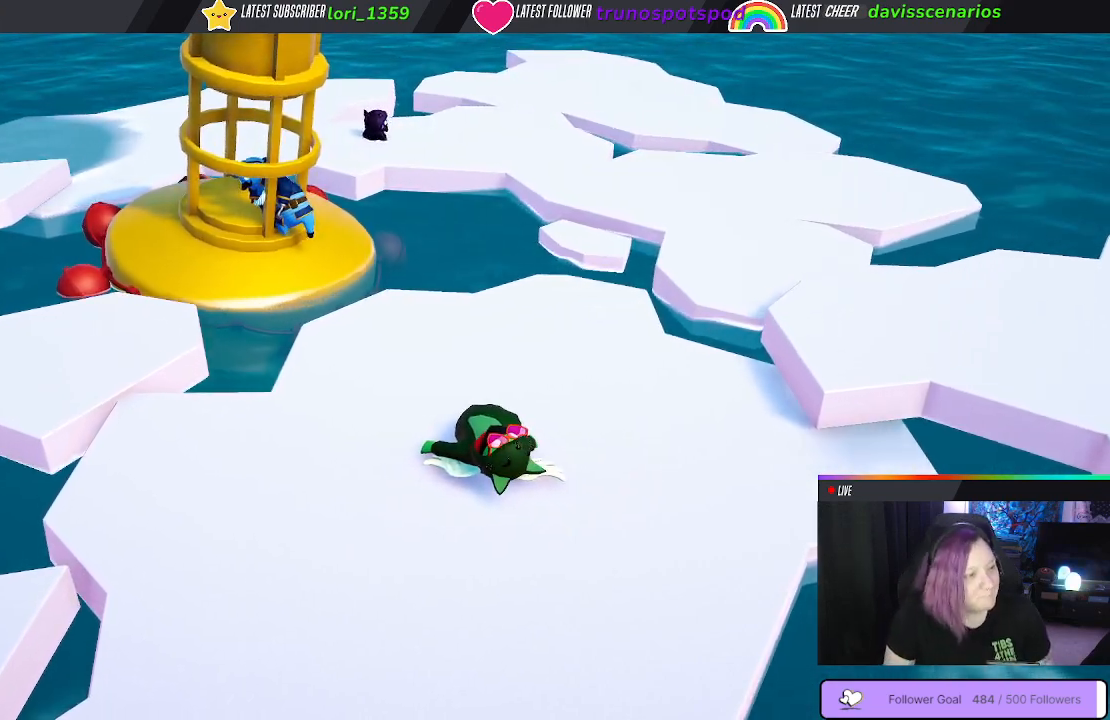
{"buttons": ["X"], "left_stick": "center", "right_stick": "center", "events": []}
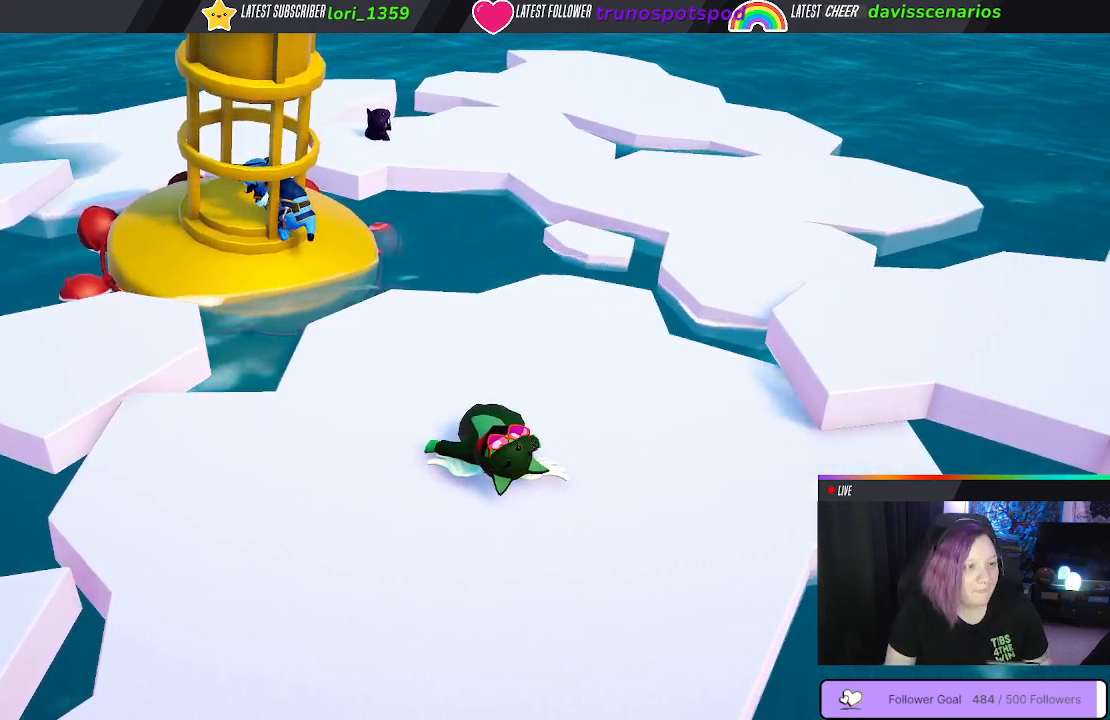
{"buttons": ["X"], "left_stick": "center", "right_stick": "center", "events": []}
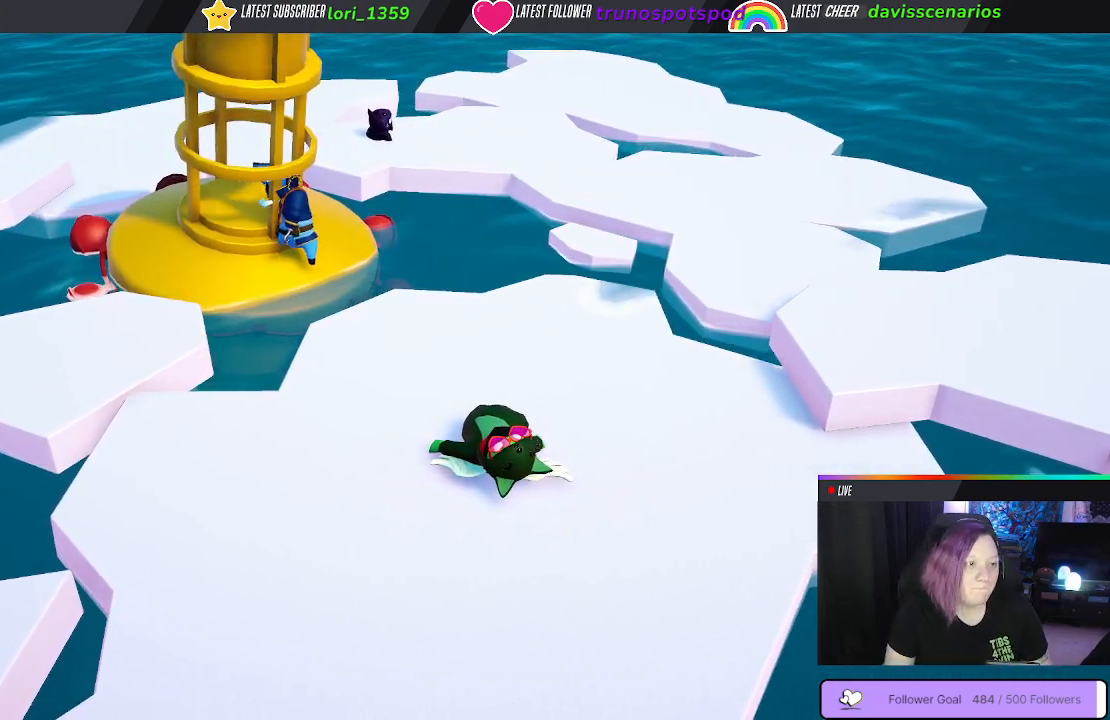
{"buttons": ["X"], "left_stick": "center", "right_stick": "center", "events": []}
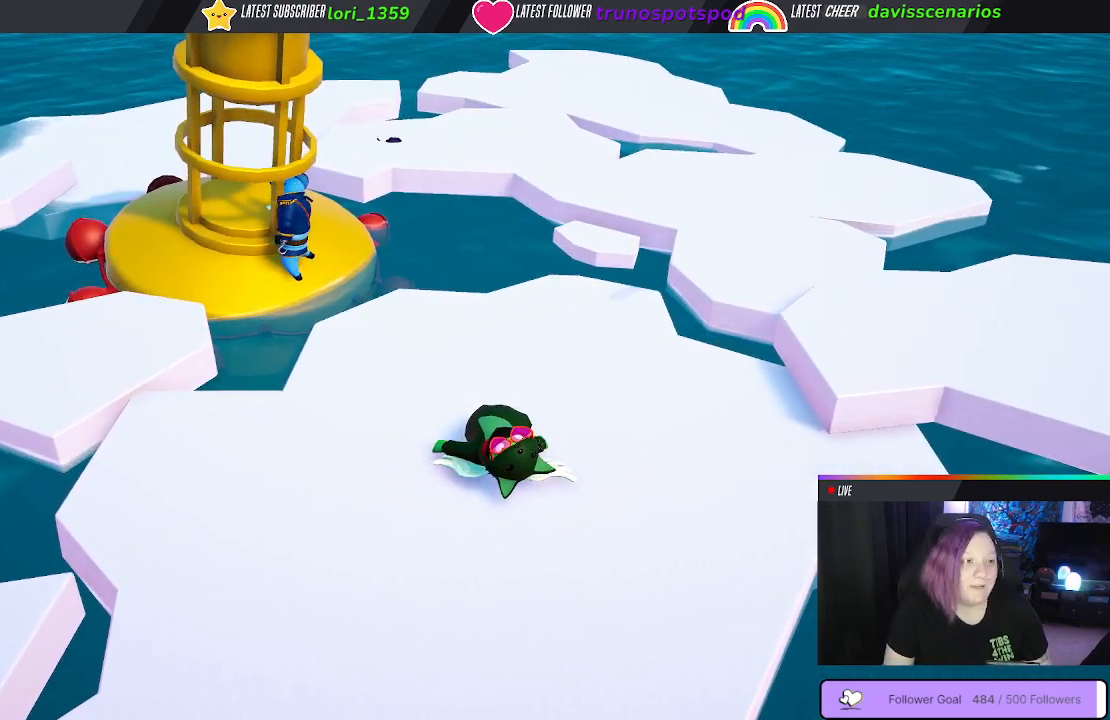
{"buttons": ["X"], "left_stick": "center", "right_stick": "center", "events": []}
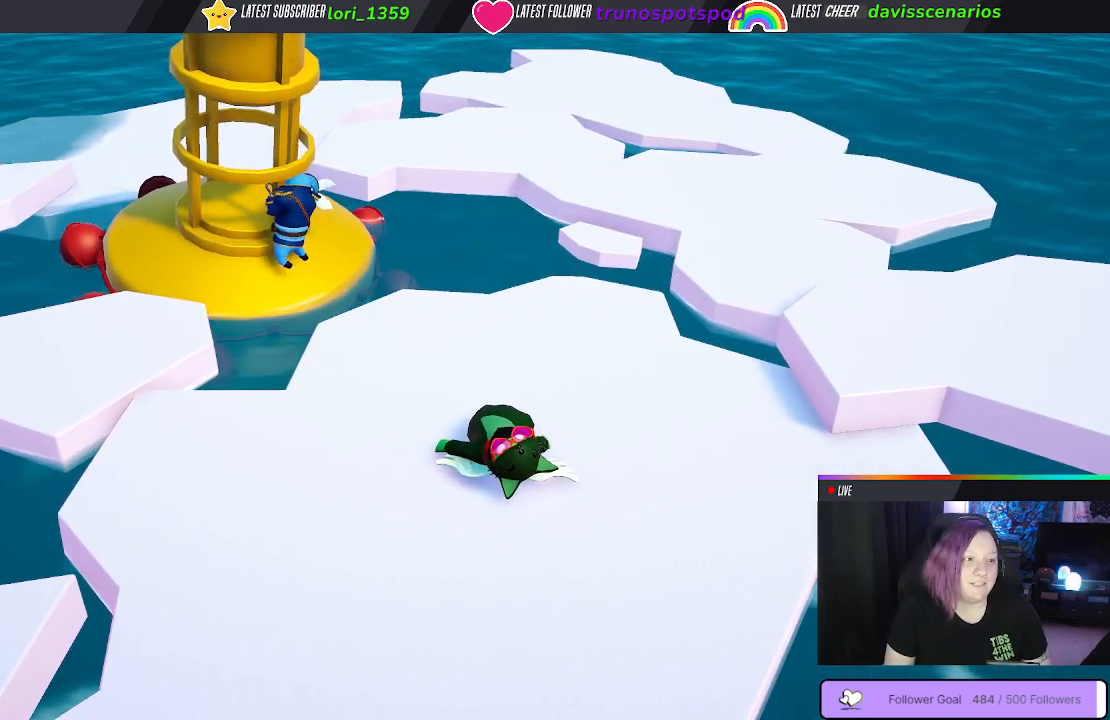
{"buttons": ["X"], "left_stick": "center", "right_stick": "center", "events": []}
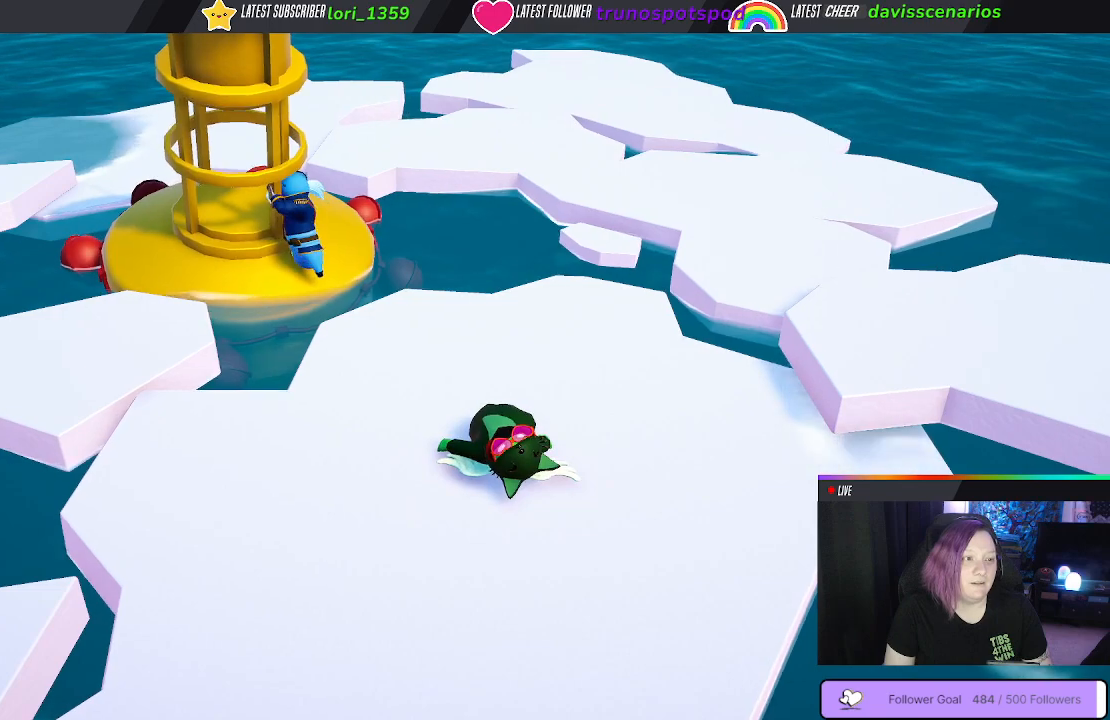
{"buttons": ["X"], "left_stick": "center", "right_stick": "center", "events": []}
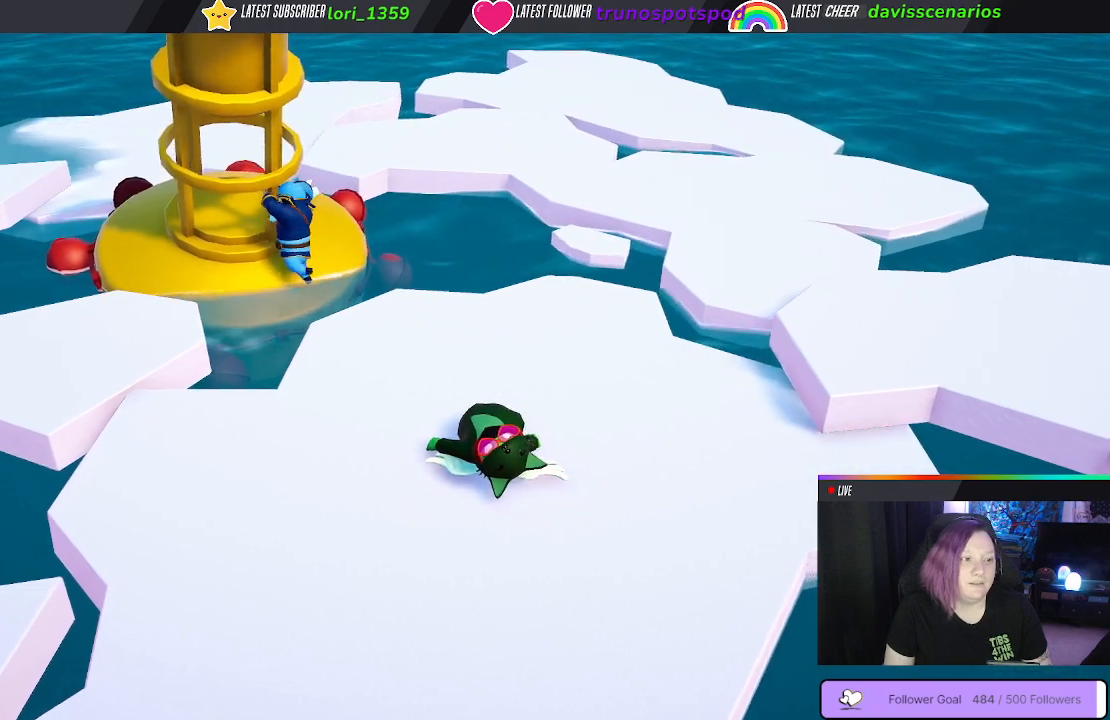
{"buttons": ["X"], "left_stick": "center", "right_stick": "center", "events": []}
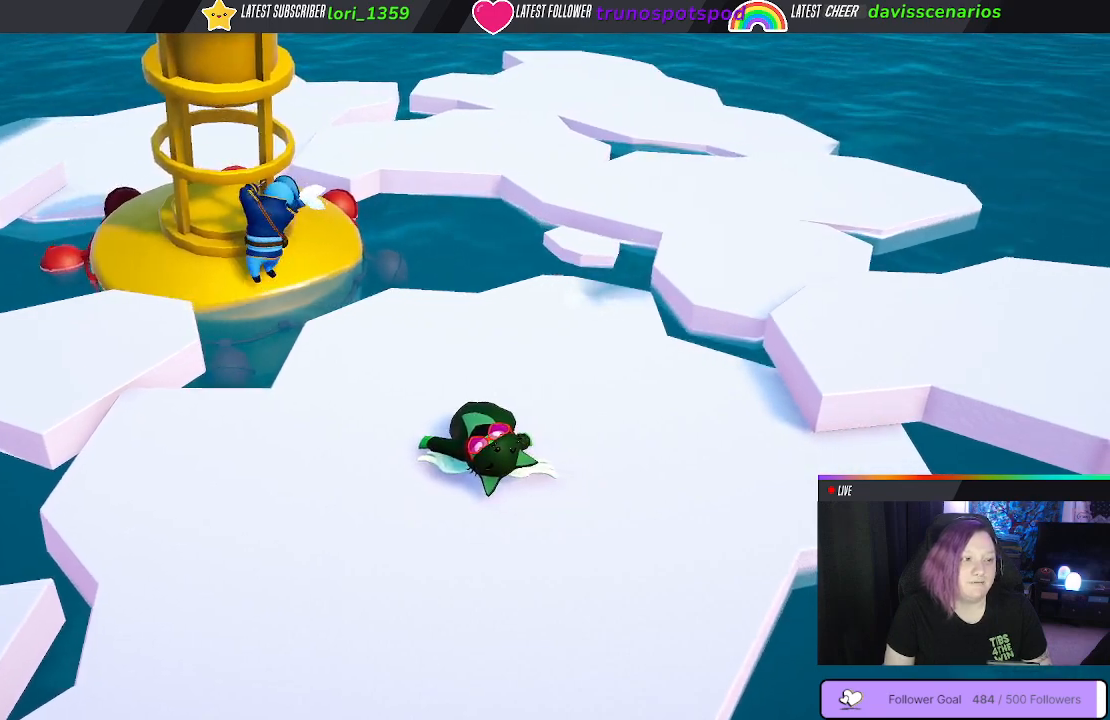
{"buttons": ["X"], "left_stick": "center", "right_stick": "center", "events": []}
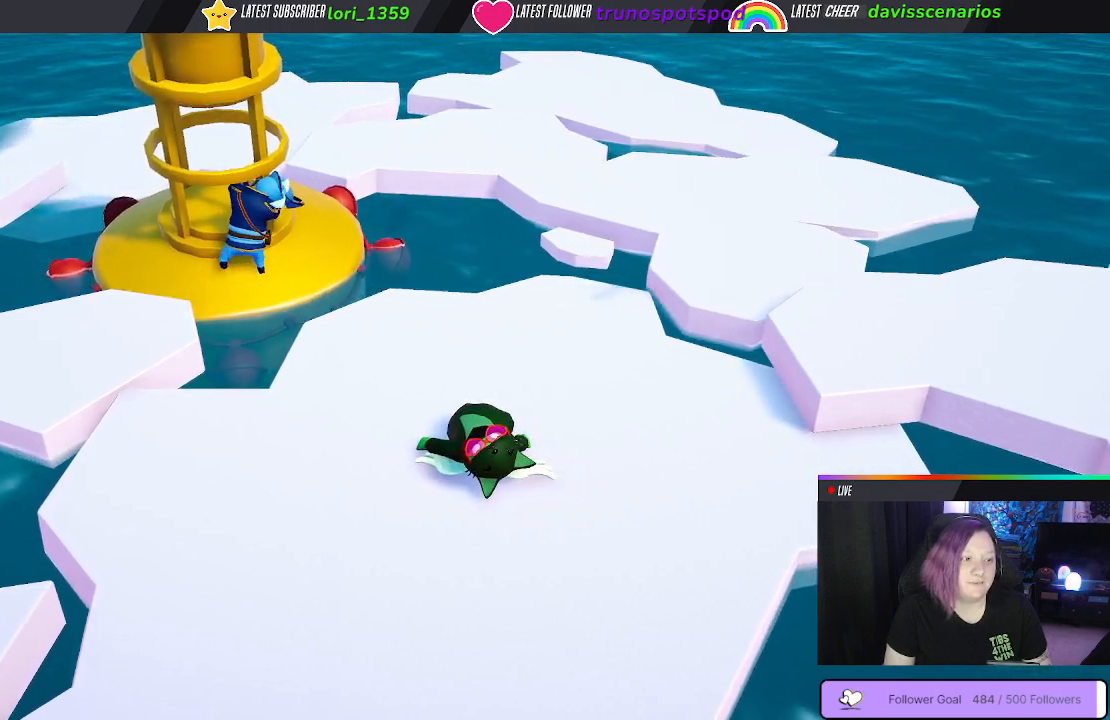
{"buttons": ["X"], "left_stick": "center", "right_stick": "center", "events": []}
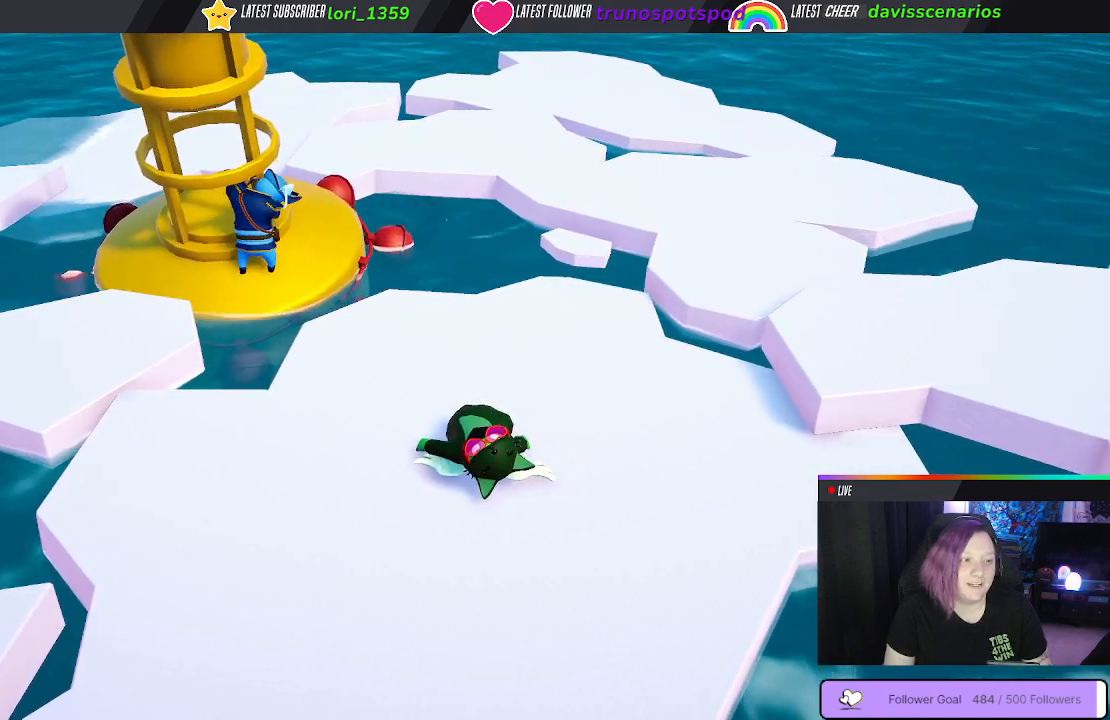
{"buttons": ["X"], "left_stick": "center", "right_stick": "center", "events": []}
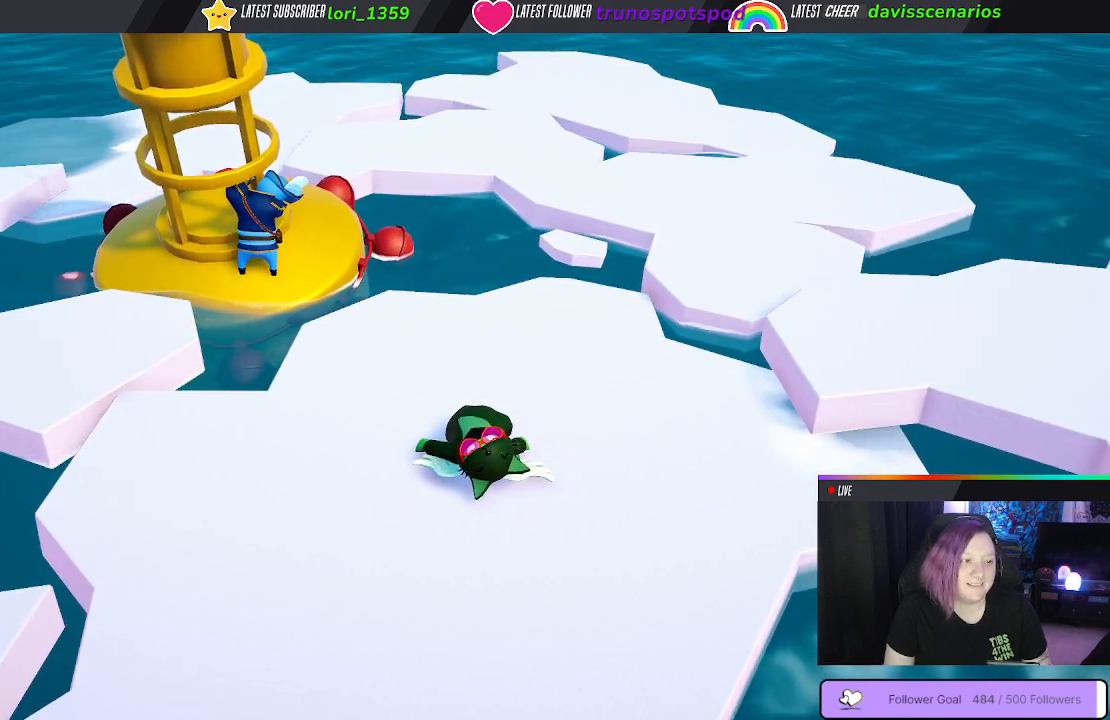
{"buttons": ["X"], "left_stick": "center", "right_stick": "center", "events": []}
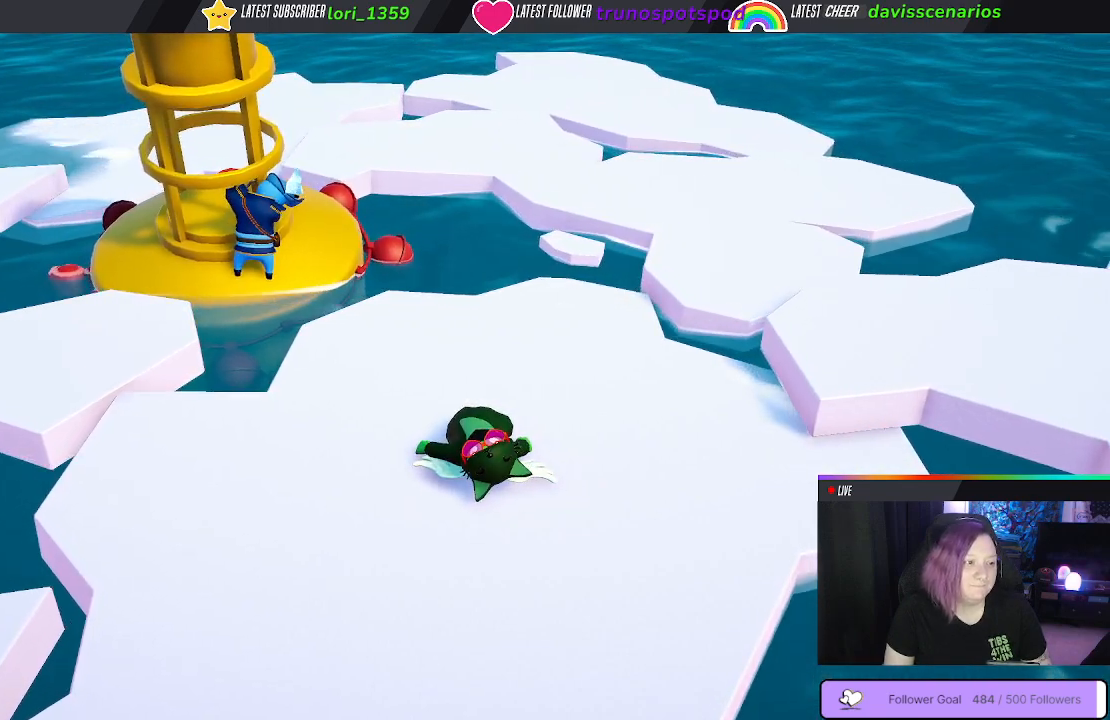
{"buttons": ["X"], "left_stick": "center", "right_stick": "center", "events": []}
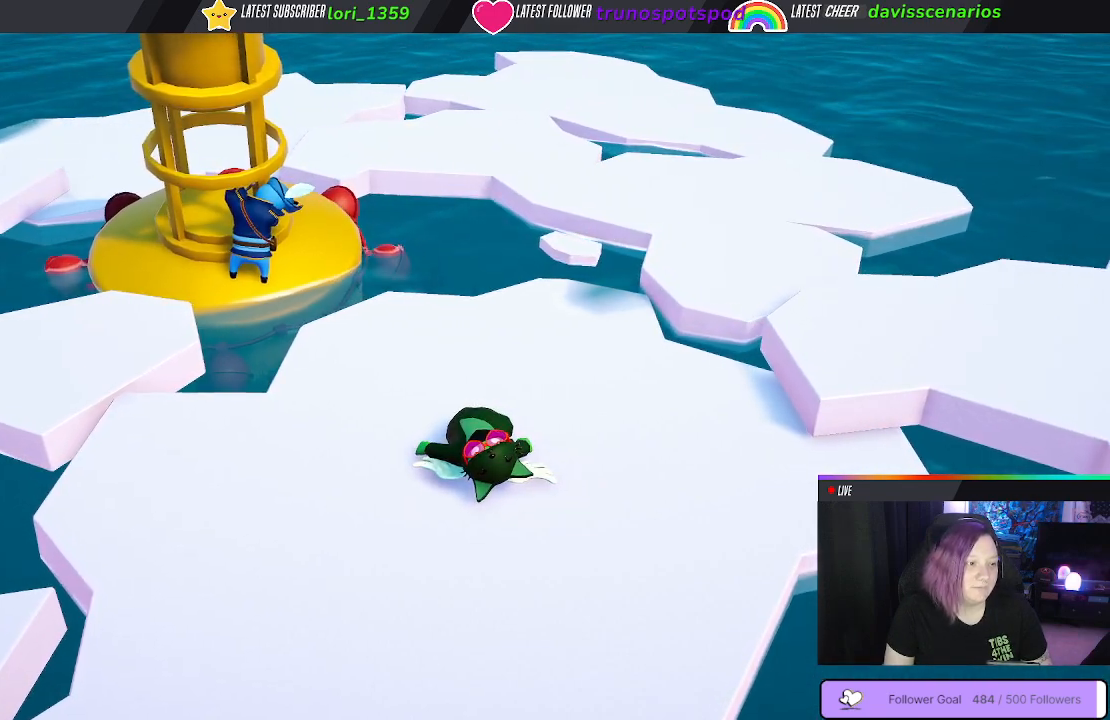
{"buttons": ["X"], "left_stick": "center", "right_stick": "center", "events": []}
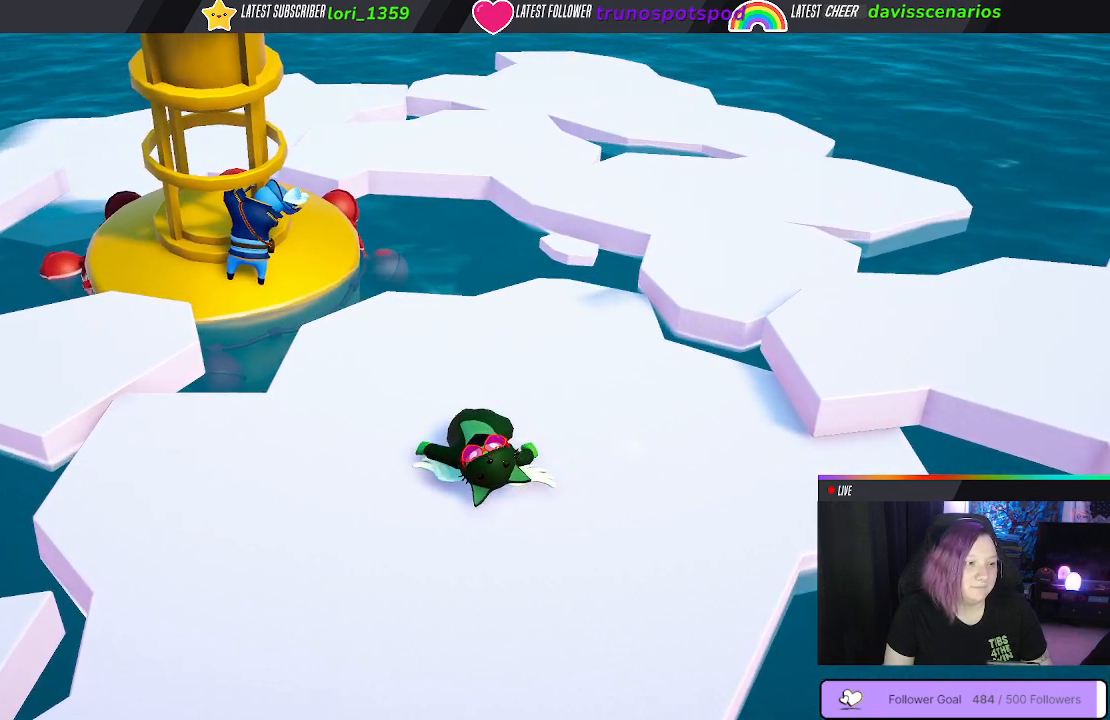
{"buttons": ["X"], "left_stick": "center", "right_stick": "center", "events": []}
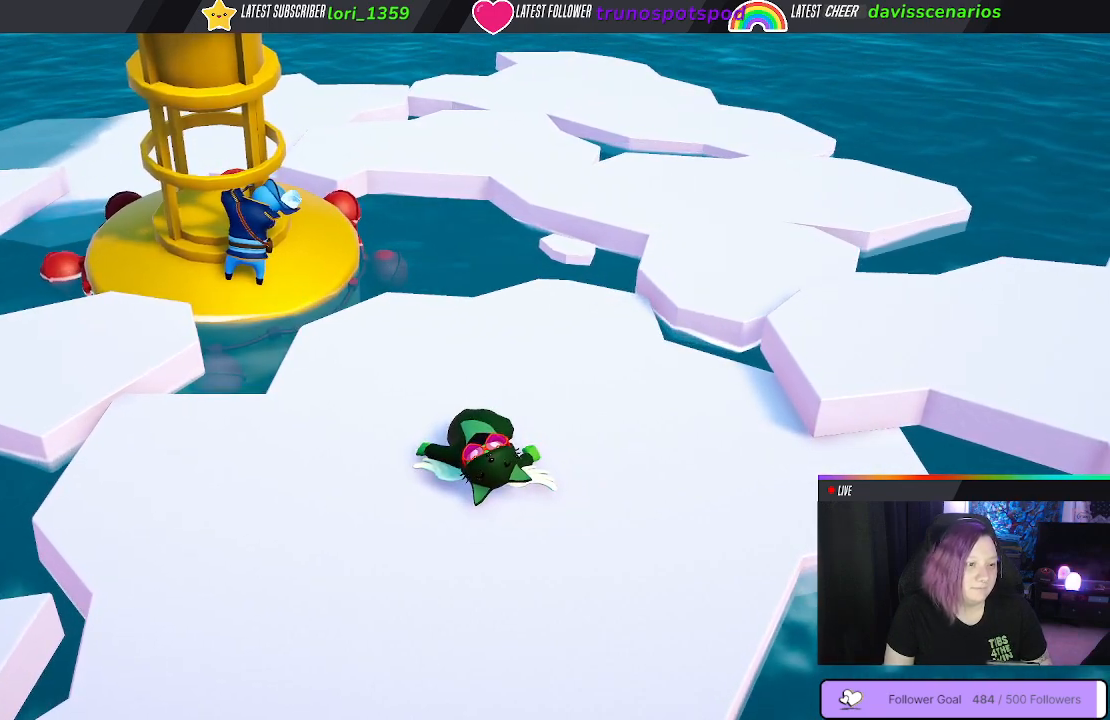
{"buttons": ["X"], "left_stick": "center", "right_stick": "center", "events": []}
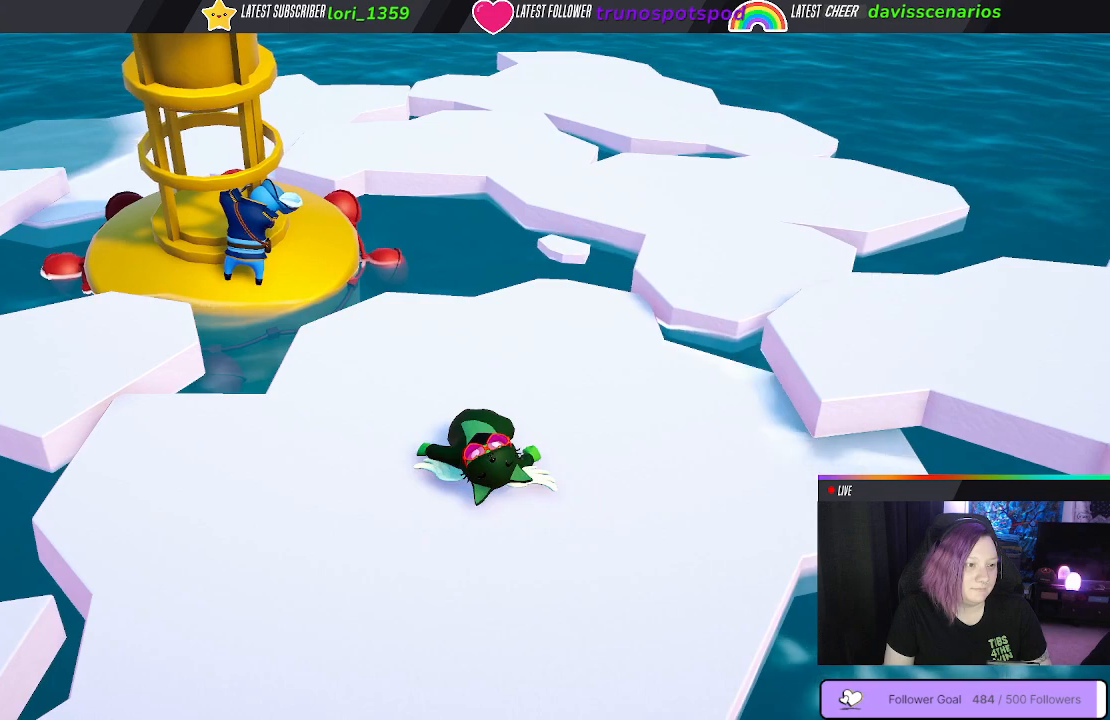
{"buttons": ["X"], "left_stick": "center", "right_stick": "center", "events": []}